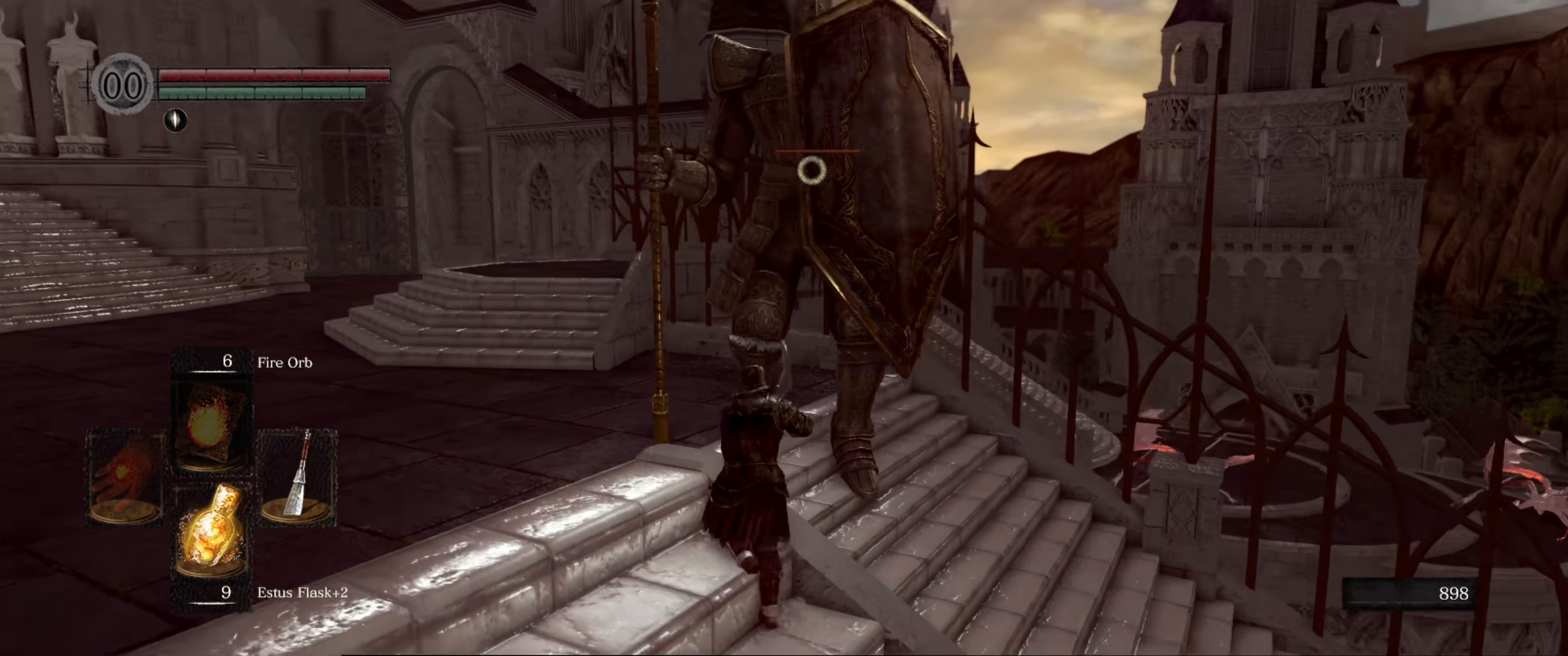
Gameplay with a controller (Xbox layout); each line is a JSON object with the inputs held at the frame after it. "events" lists button and stick changes between this image and that frame as [ms after this image, input, new state], when the widget could be followed in between. Not read: L3 R3.
{"buttons": [], "left_stick": "up-left", "right_stick": "center", "events": []}
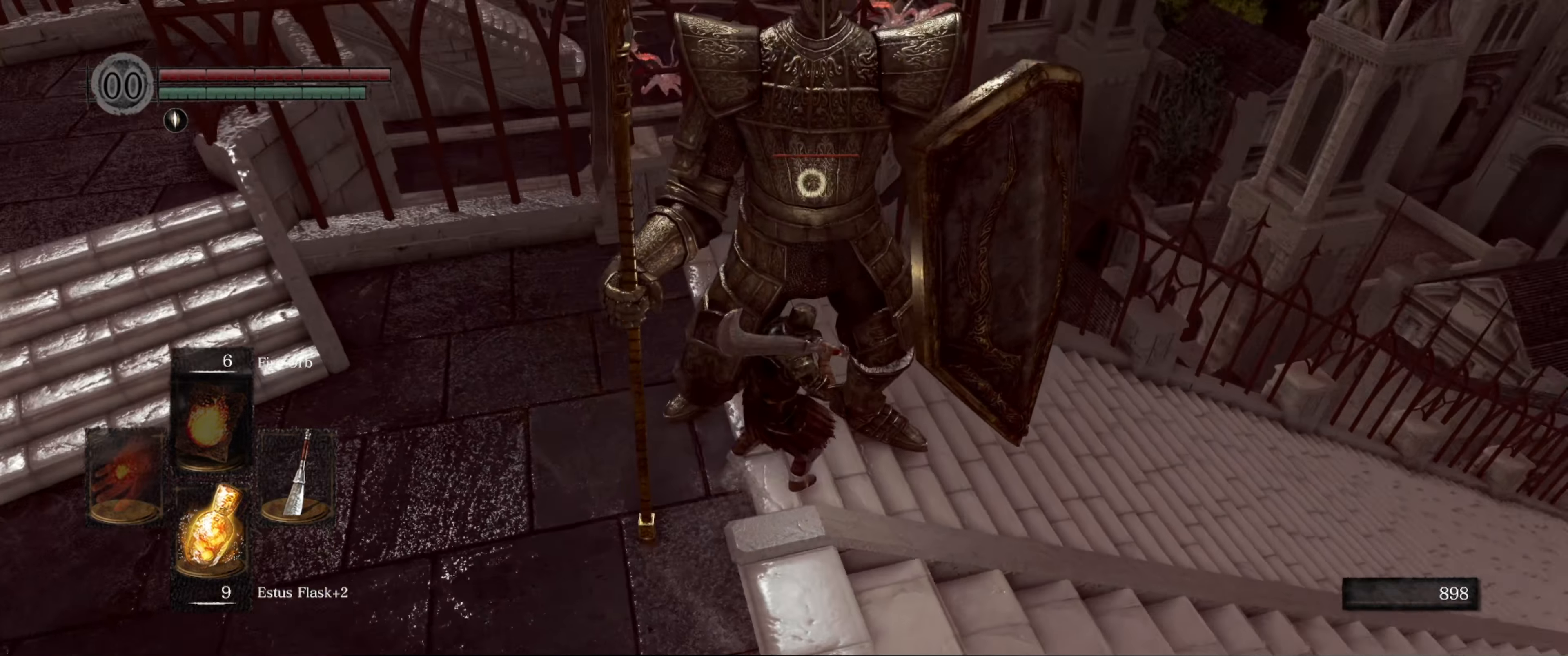
{"buttons": [], "left_stick": "down-left", "right_stick": "center", "events": [[67, "left_stick", "left"], [350, "left_stick", "down-left"]]}
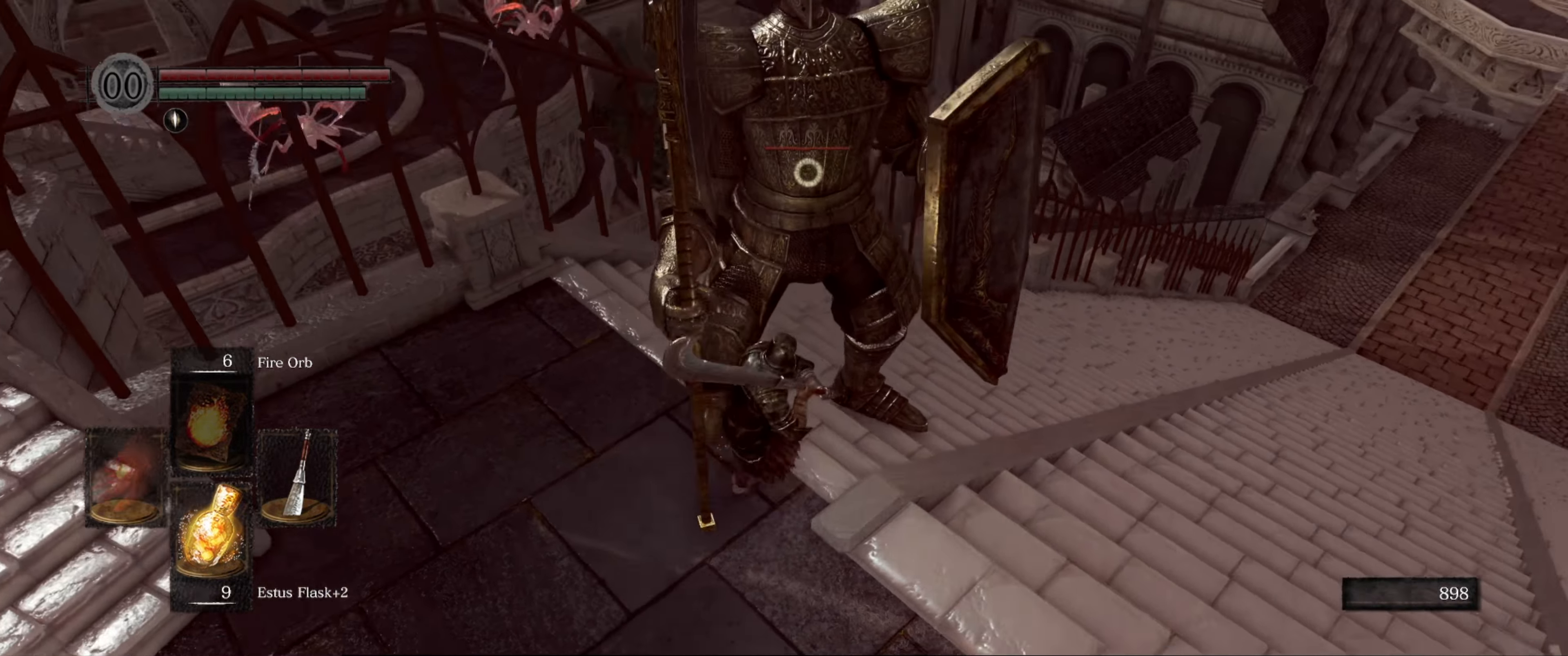
{"buttons": [], "left_stick": "up-left", "right_stick": "center", "events": [[200, "left_stick", "up-left"]]}
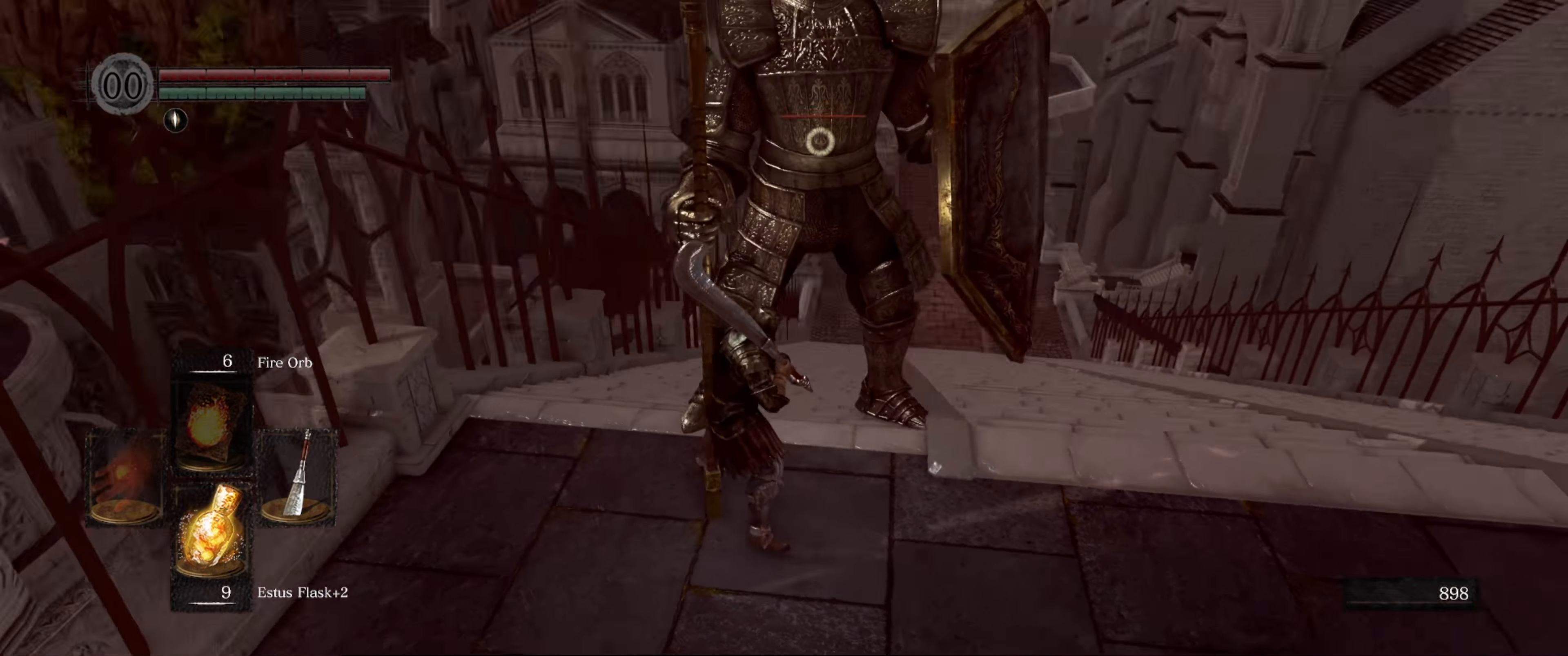
{"buttons": [], "left_stick": "up-left", "right_stick": "center", "events": []}
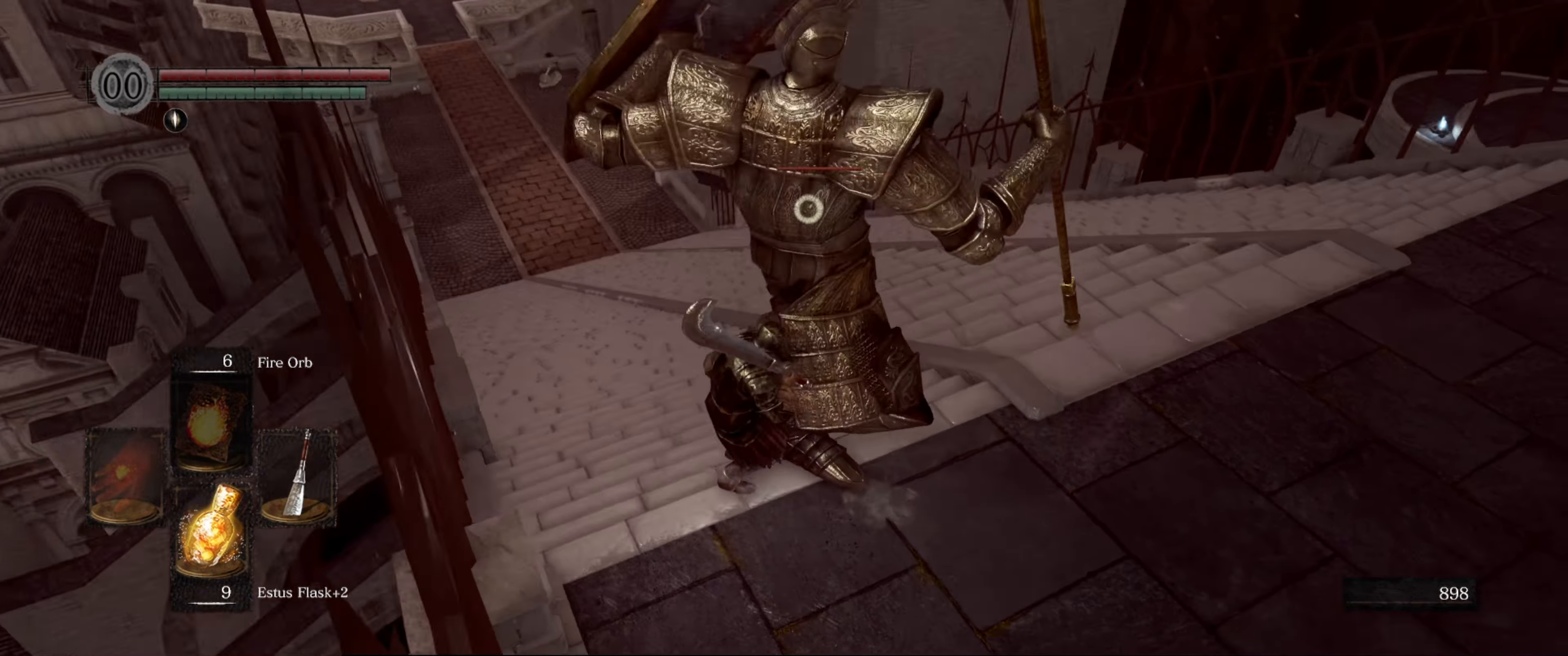
{"buttons": [], "left_stick": "up-left", "right_stick": "center", "events": []}
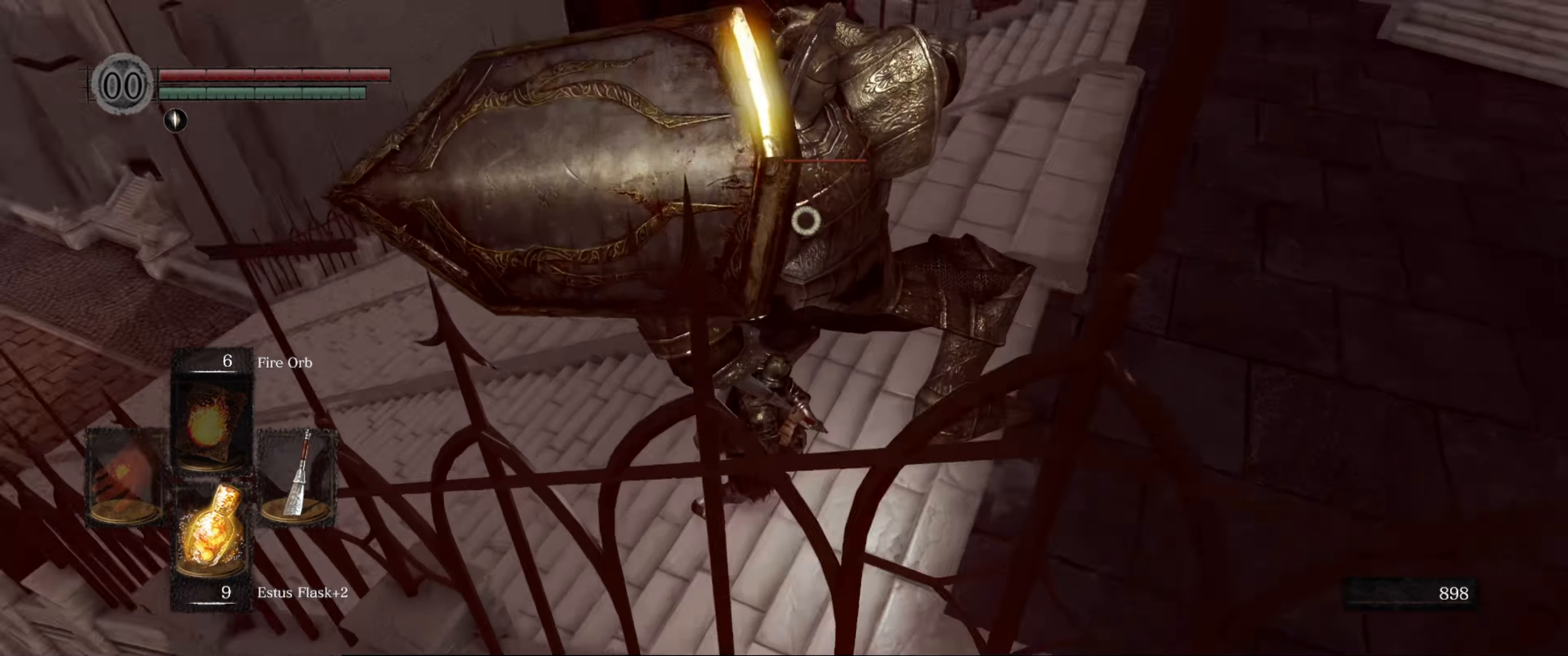
{"buttons": ["R1"], "left_stick": "center", "right_stick": "center", "events": [[466, "R1", "down"], [466, "left_stick", "center"]]}
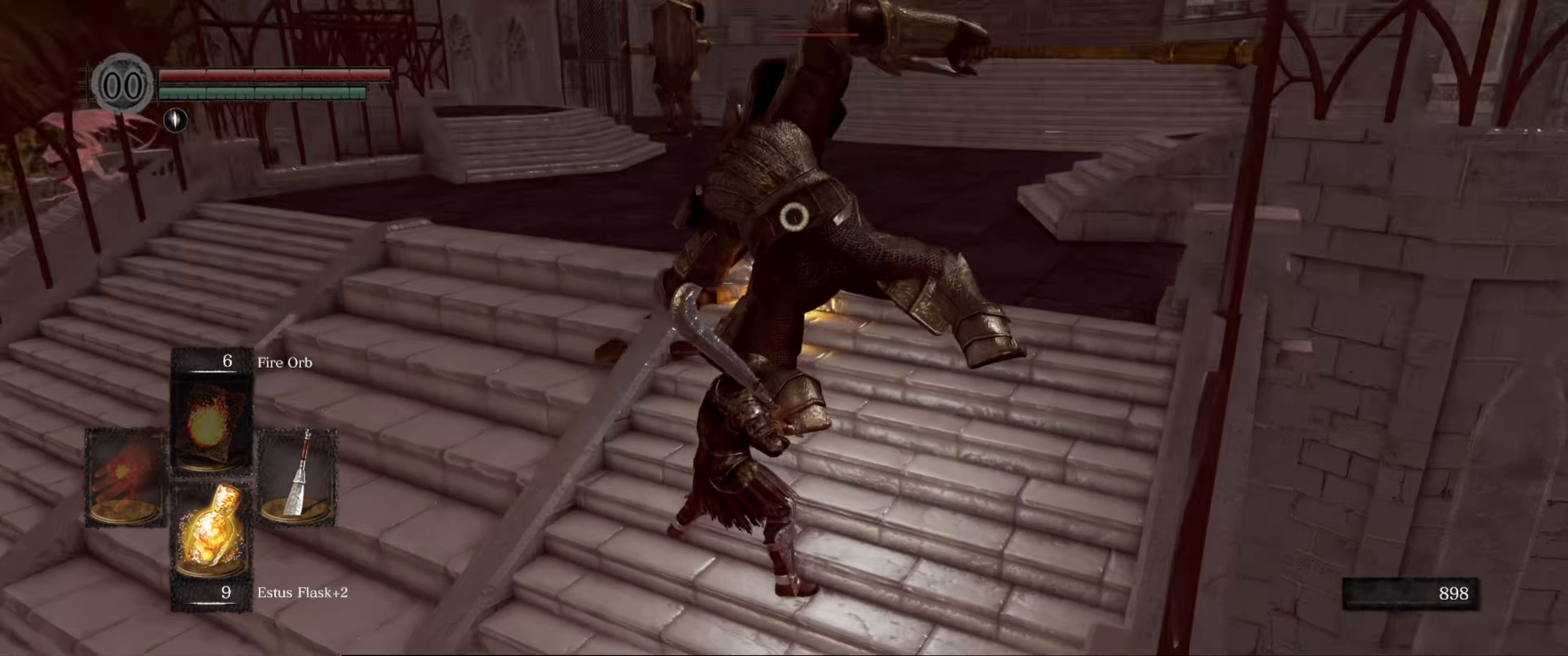
{"buttons": ["R1"], "left_stick": "center", "right_stick": "center", "events": [[83, "R1", "up"], [450, "R1", "down"]]}
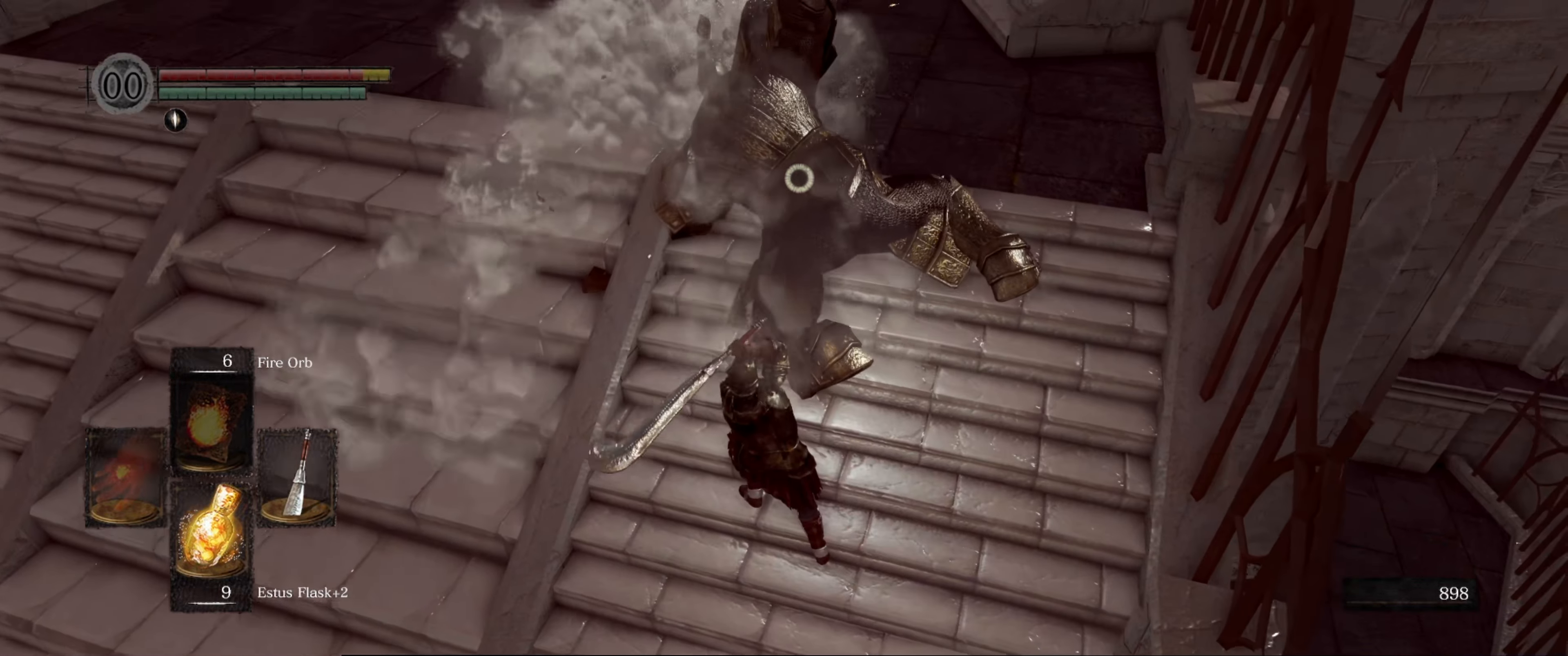
{"buttons": [], "left_stick": "center", "right_stick": "center", "events": [[50, "R1", "up"], [133, "R1", "down"], [216, "R1", "up"], [250, "R1", "down"], [333, "R1", "up"], [416, "R1", "down"], [483, "R1", "up"]]}
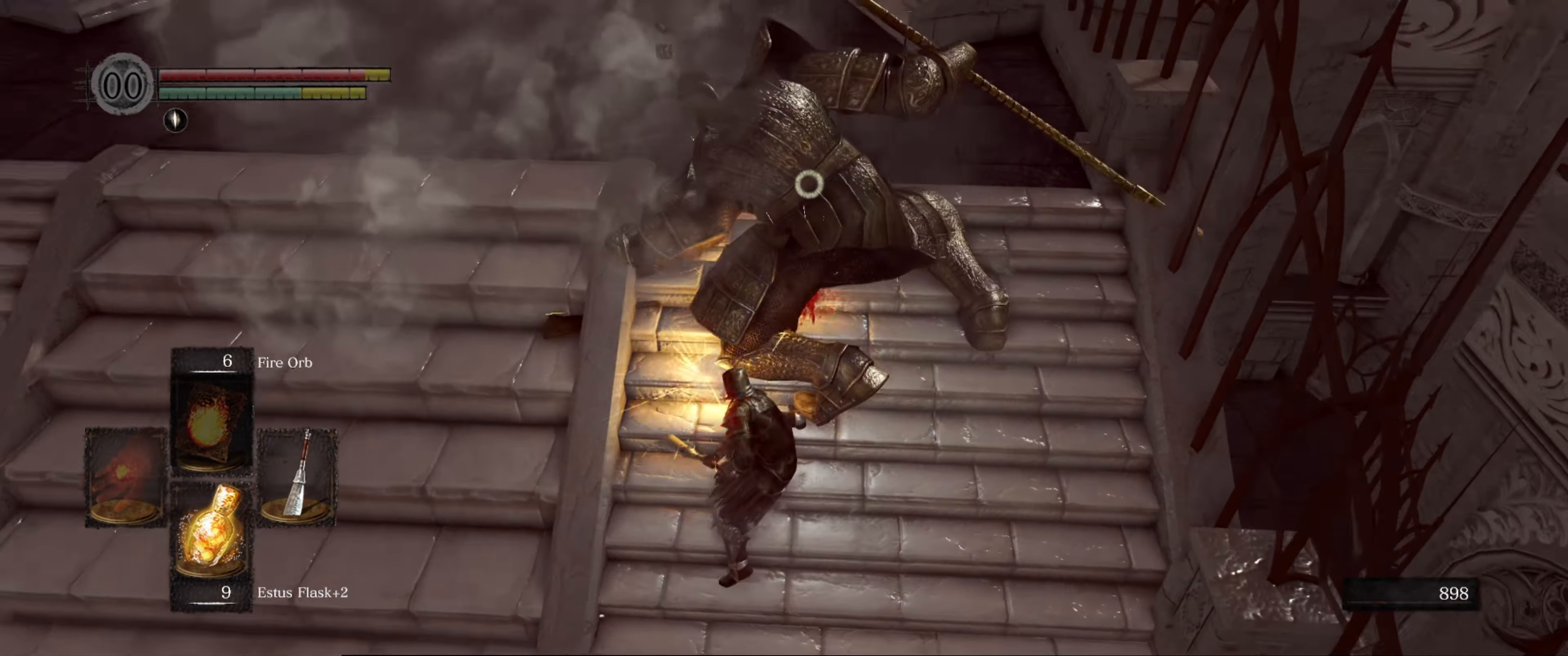
{"buttons": ["R1"], "left_stick": "center", "right_stick": "center", "events": [[66, "R1", "down"], [150, "R1", "up"], [183, "R1", "down"], [283, "R1", "up"], [333, "R1", "down"], [433, "R1", "up"], [483, "R1", "down"]]}
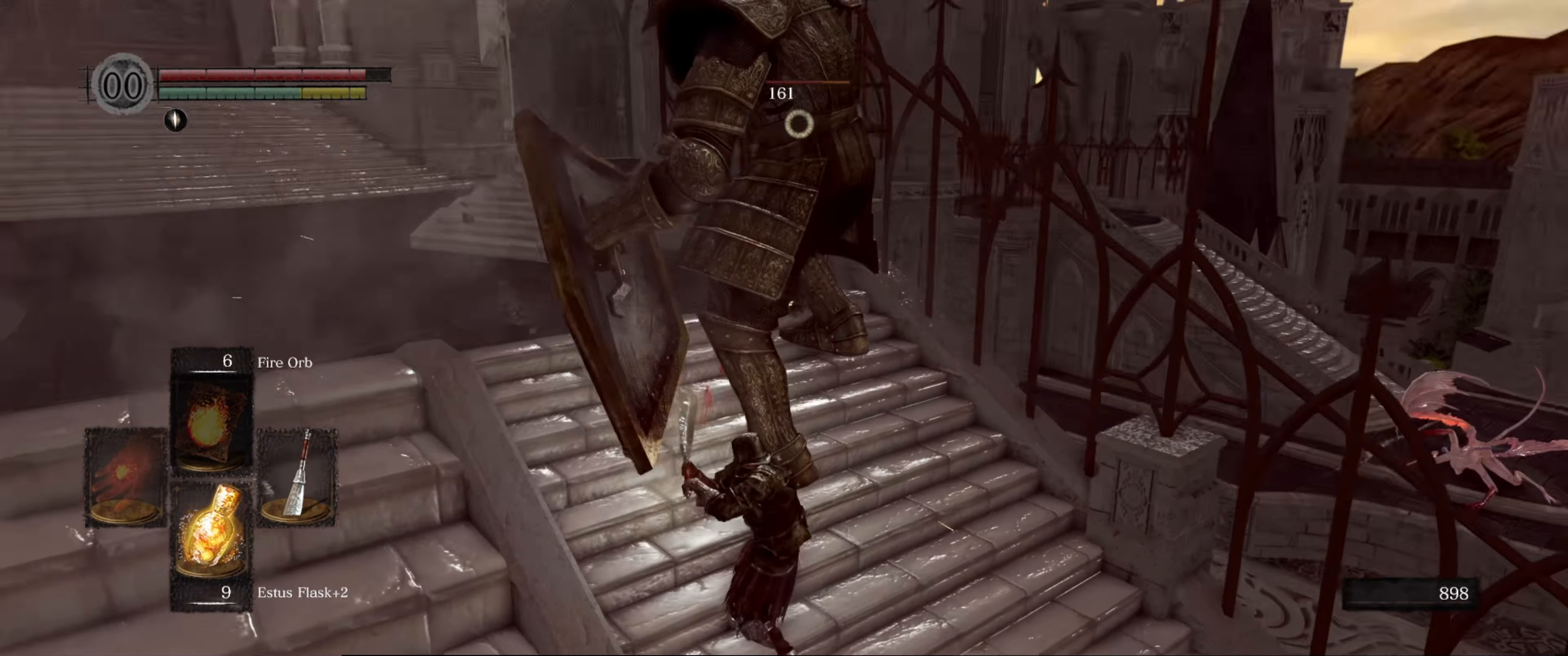
{"buttons": [], "left_stick": "center", "right_stick": "center", "events": [[66, "R1", "up"], [133, "R1", "down"], [233, "R1", "up"]]}
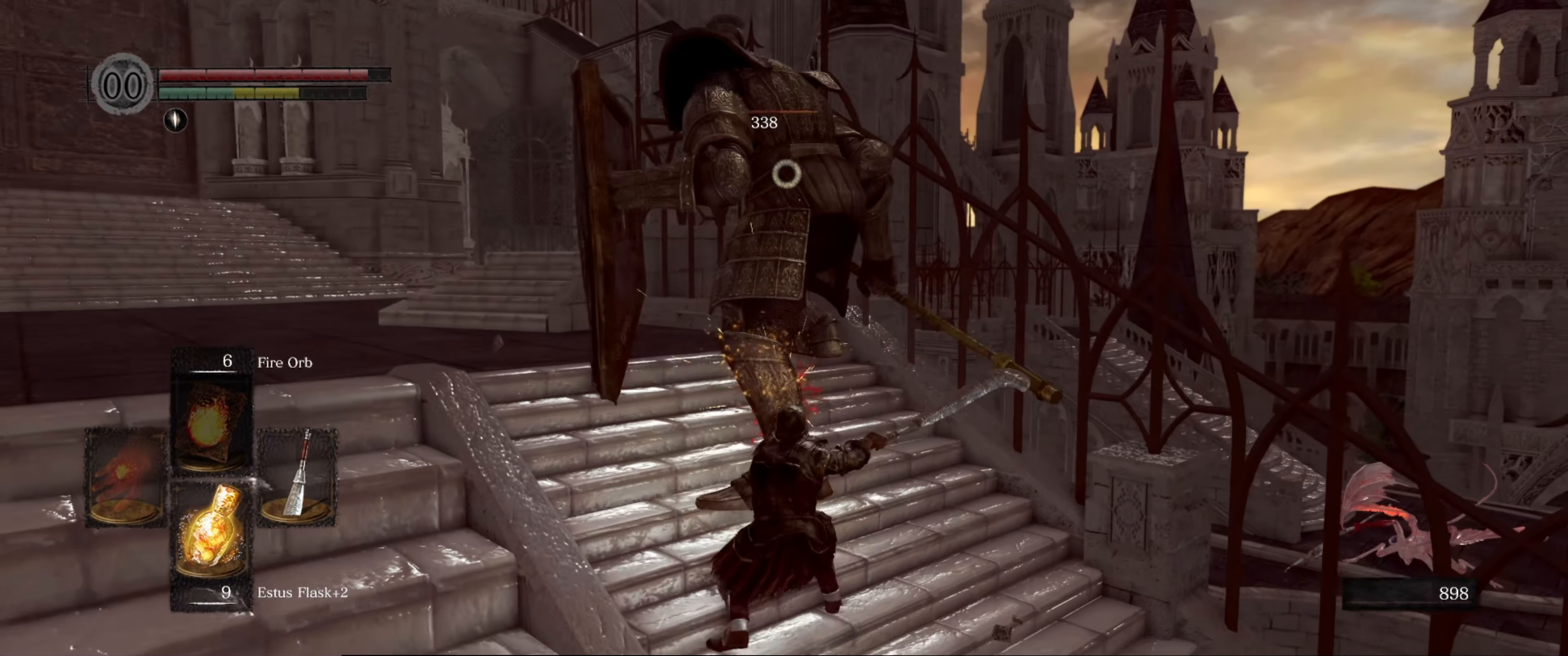
{"buttons": [], "left_stick": "center", "right_stick": "center", "events": [[300, "R1", "down"], [366, "R1", "up"], [416, "R1", "down"], [500, "R1", "up"]]}
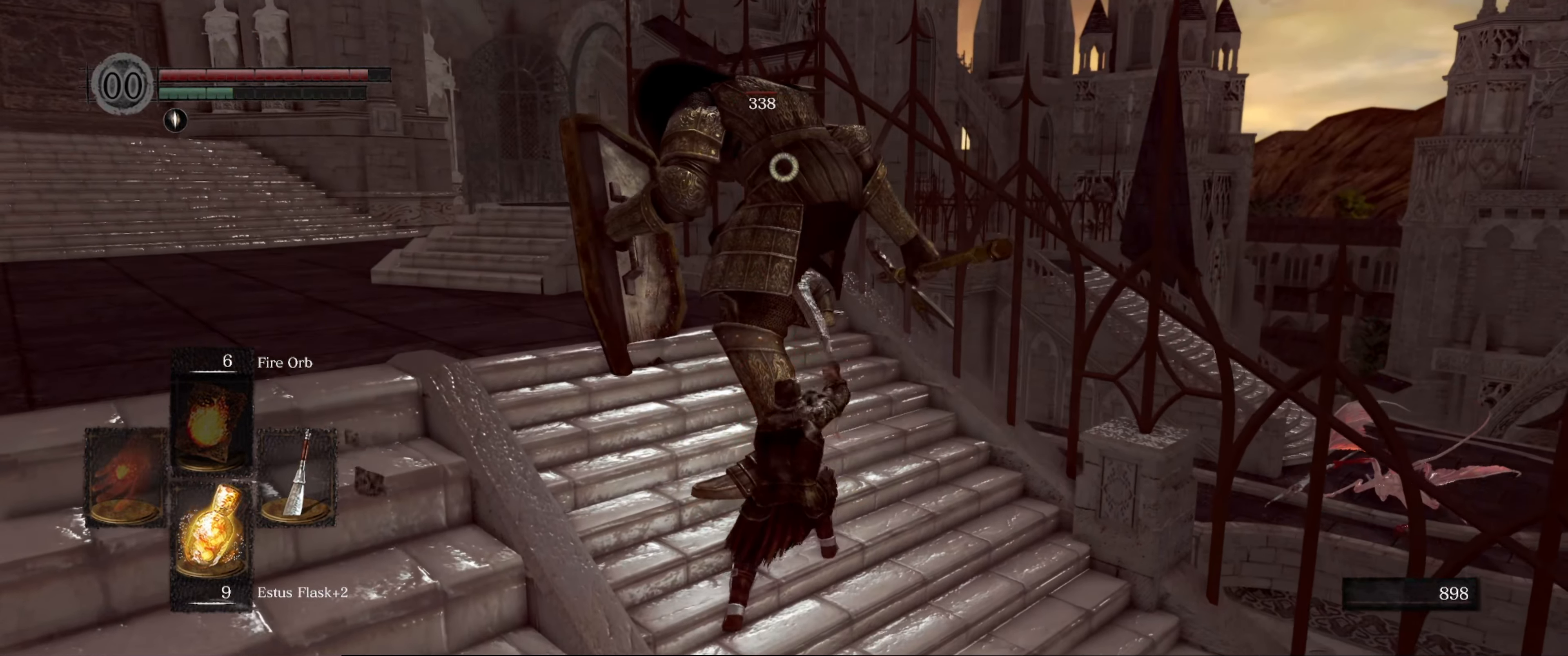
{"buttons": [], "left_stick": "center", "right_stick": "center", "events": [[333, "R1", "down"], [433, "R1", "up"]]}
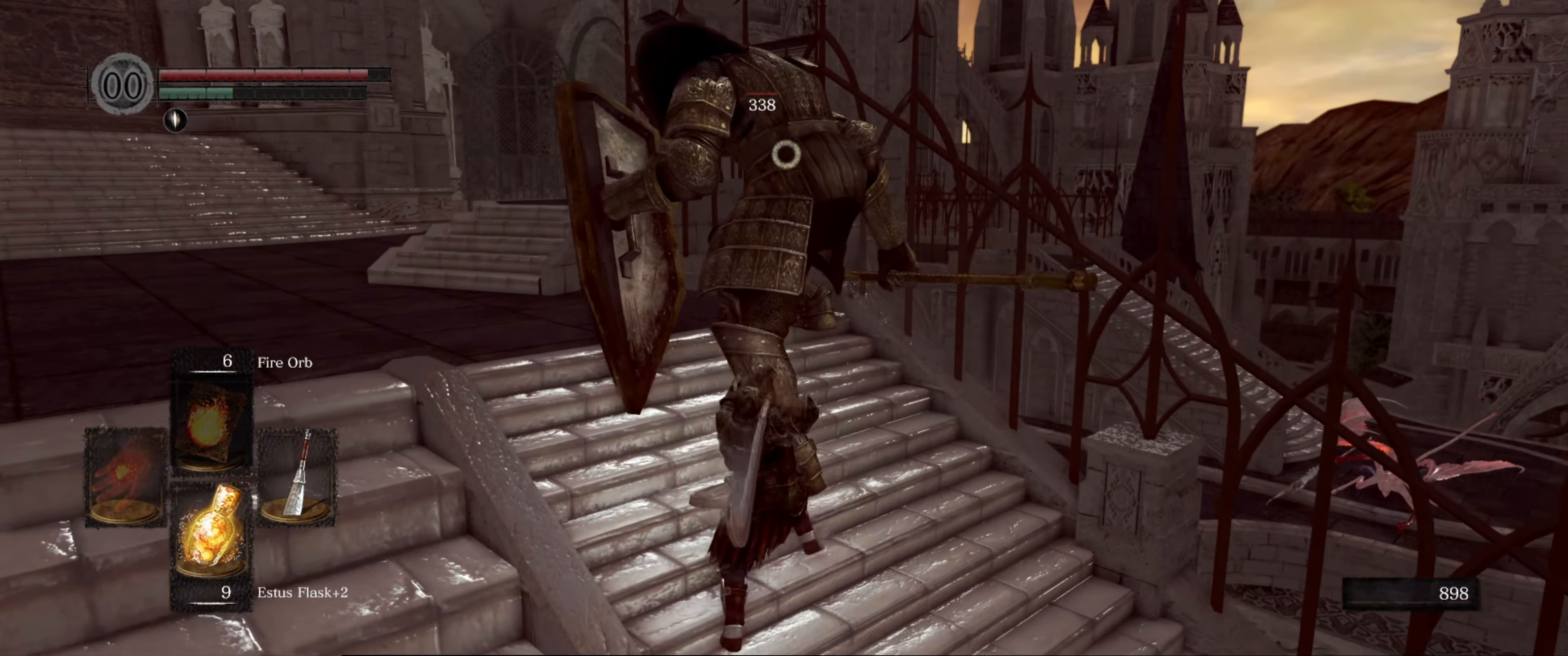
{"buttons": ["R1"], "left_stick": "center", "right_stick": "center", "events": [[16, "R1", "down"], [100, "R1", "up"], [166, "R1", "down"], [250, "R1", "up"], [317, "R1", "down"], [383, "R1", "up"], [467, "R1", "down"]]}
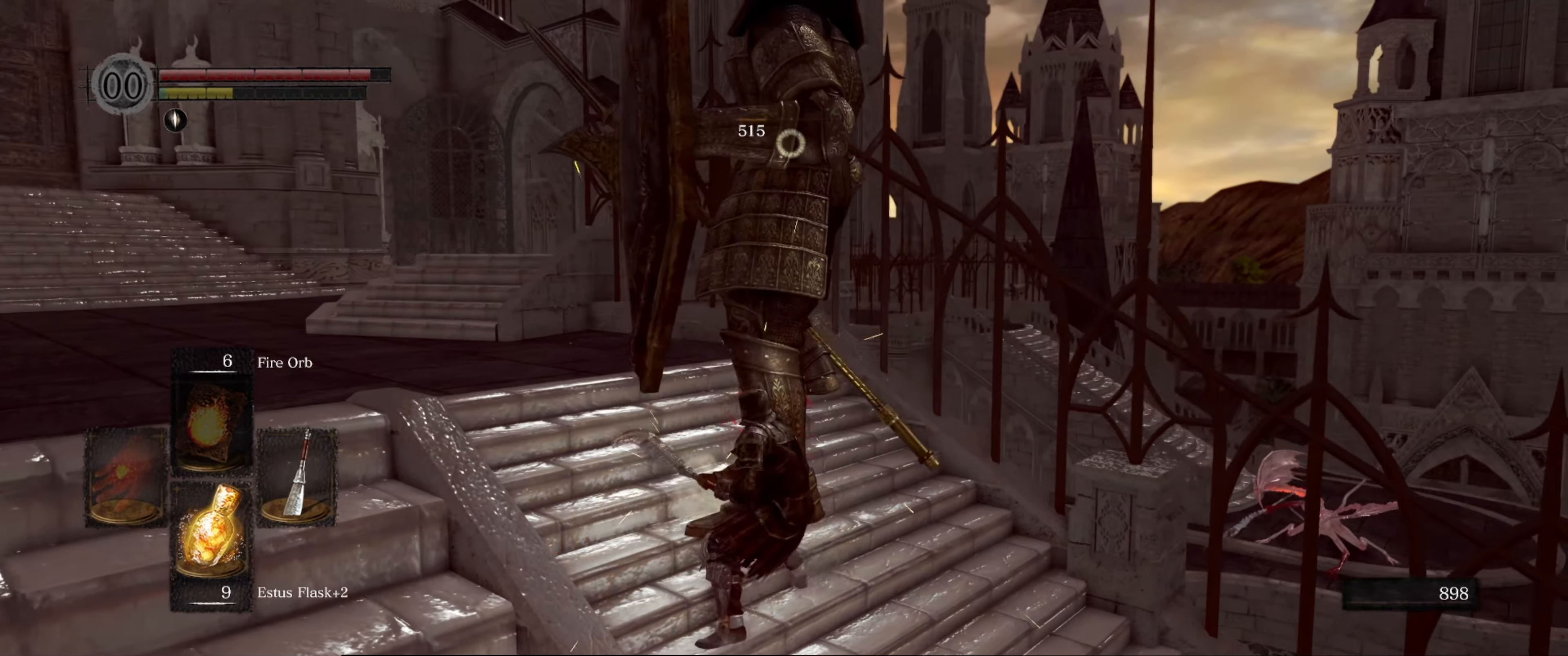
{"buttons": ["R1"], "left_stick": "center", "right_stick": "center", "events": [[50, "R1", "up"], [133, "R1", "down"], [233, "R1", "up"], [283, "R1", "down"], [367, "R1", "up"], [450, "R1", "down"]]}
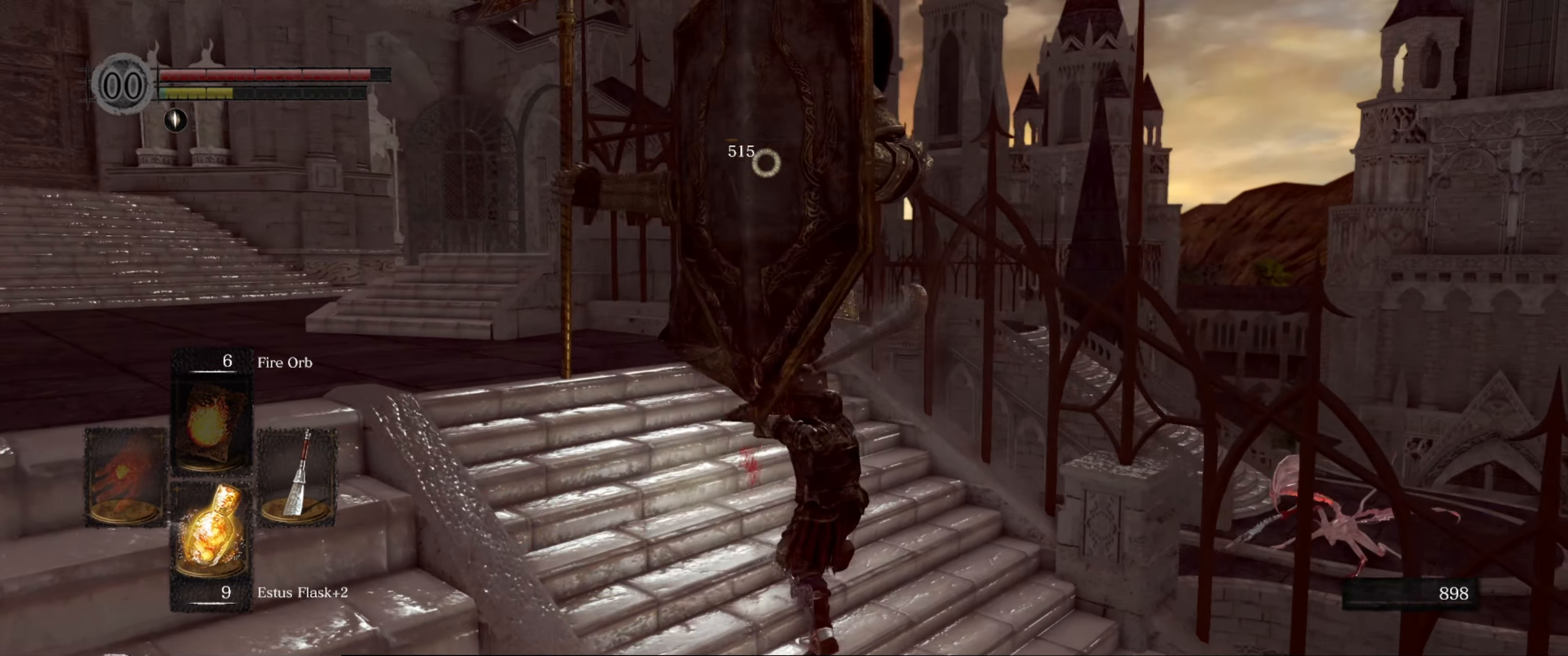
{"buttons": [], "left_stick": "center", "right_stick": "center", "events": [[50, "R1", "up"]]}
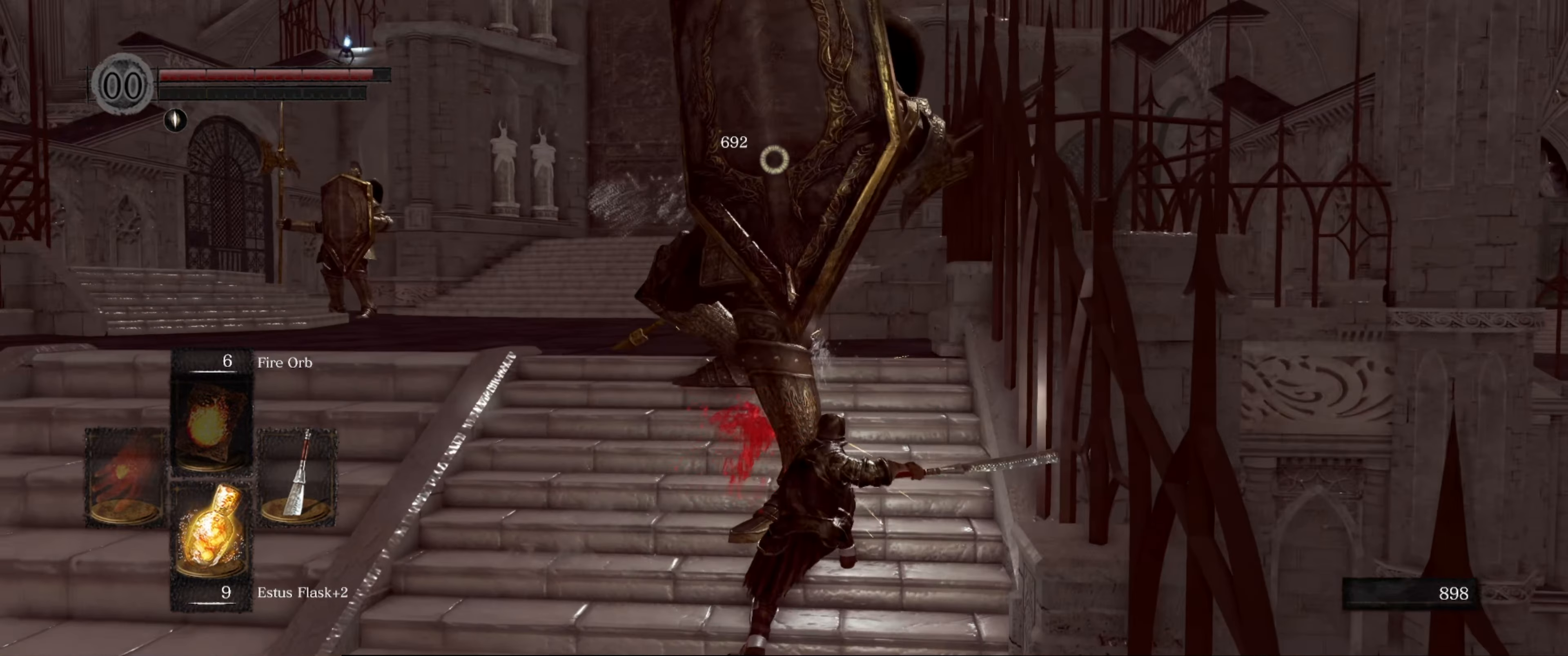
{"buttons": [], "left_stick": "center", "right_stick": "center", "events": [[50, "left_stick", "down"], [350, "left_stick", "center"]]}
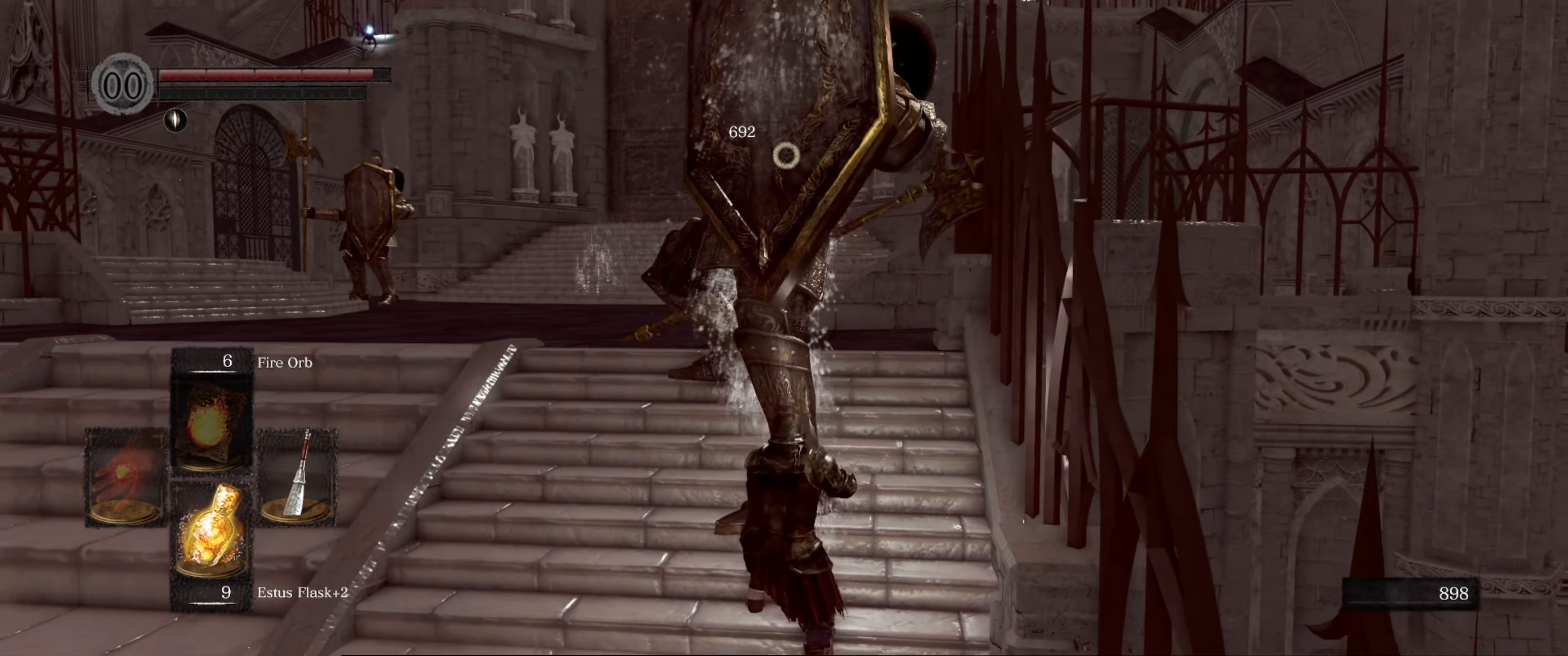
{"buttons": [], "left_stick": "center", "right_stick": "center", "events": [[217, "right_stick", "up-left"], [350, "right_stick", "center"]]}
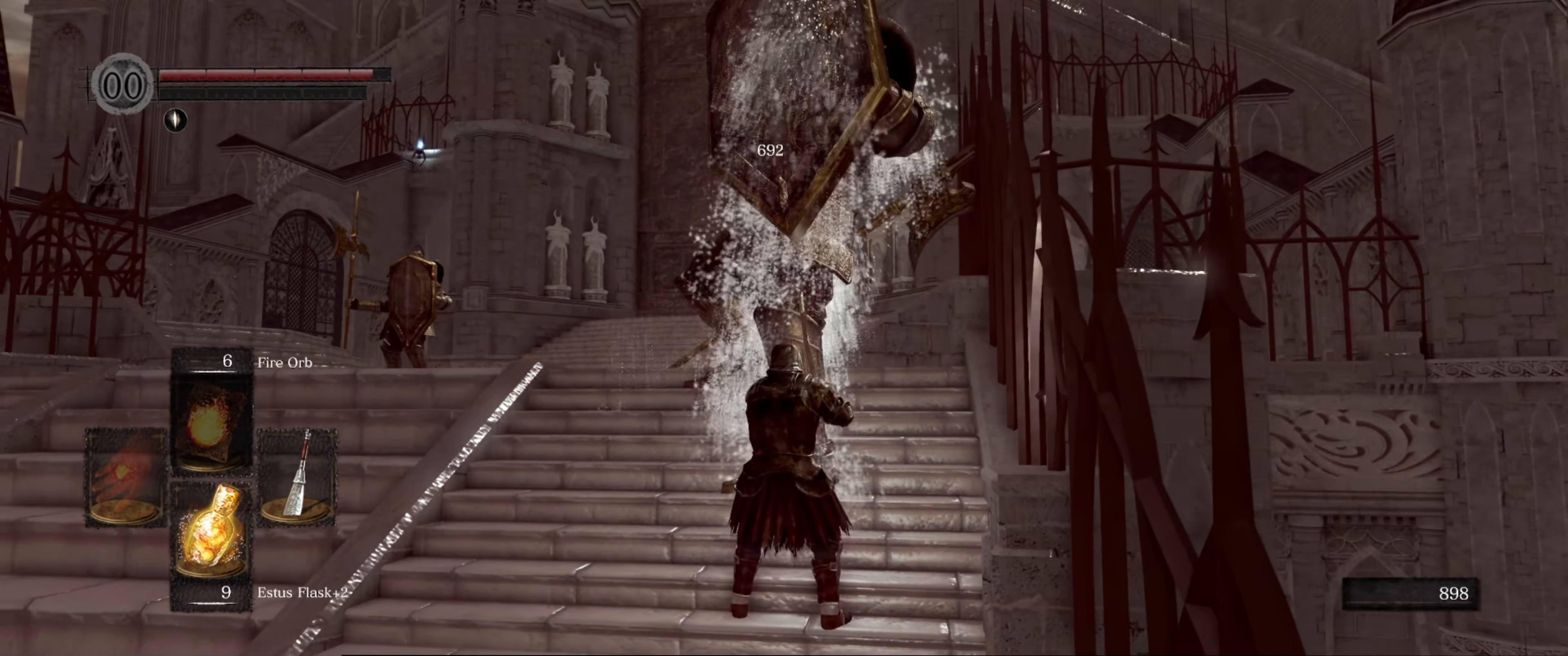
{"buttons": [], "left_stick": "center", "right_stick": "center", "events": []}
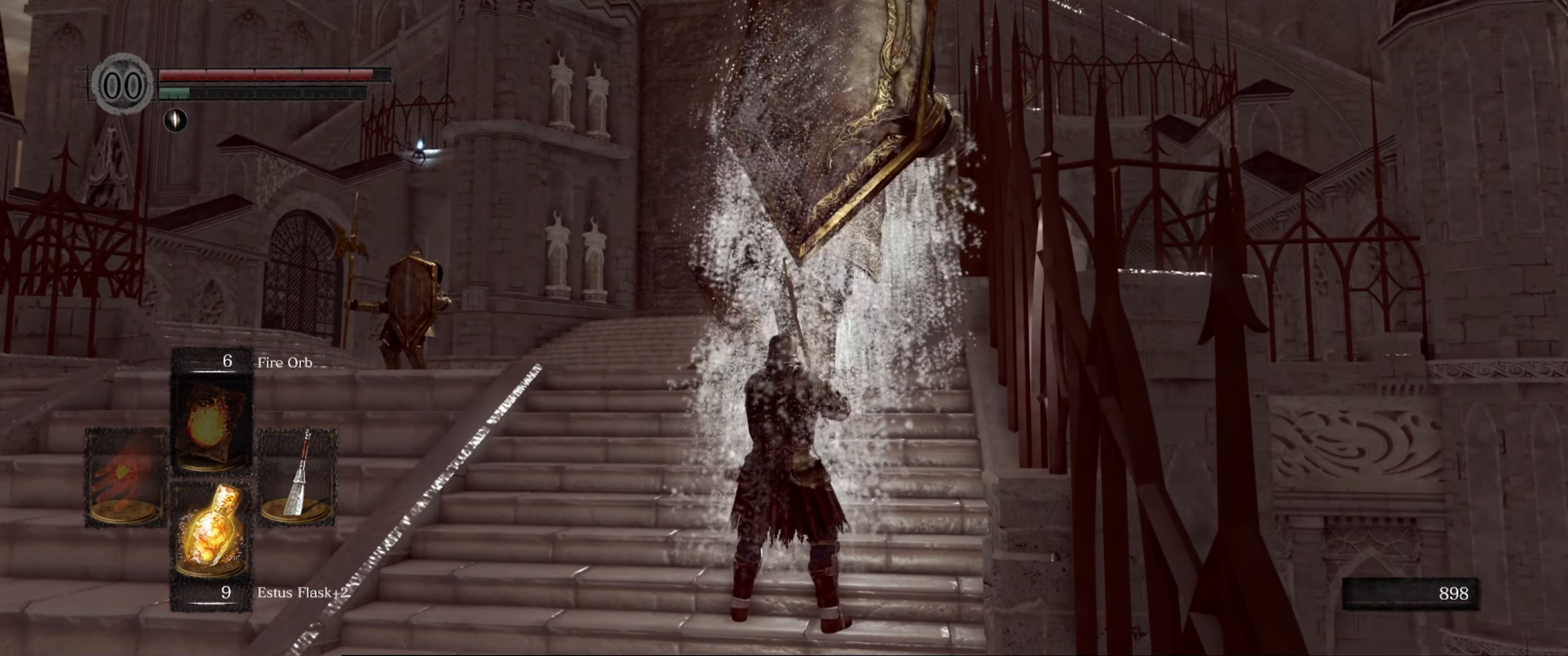
{"buttons": [], "left_stick": "center", "right_stick": "center", "events": []}
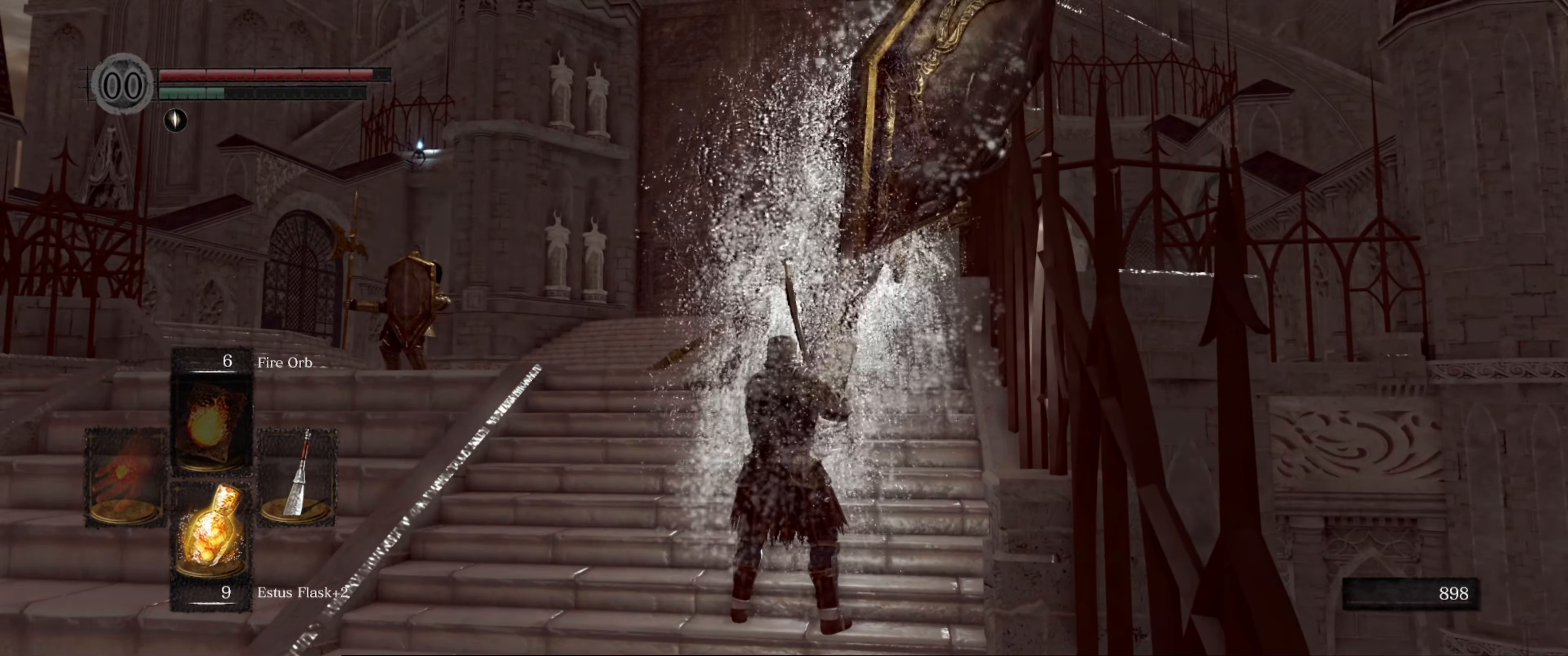
{"buttons": [], "left_stick": "center", "right_stick": "center", "events": []}
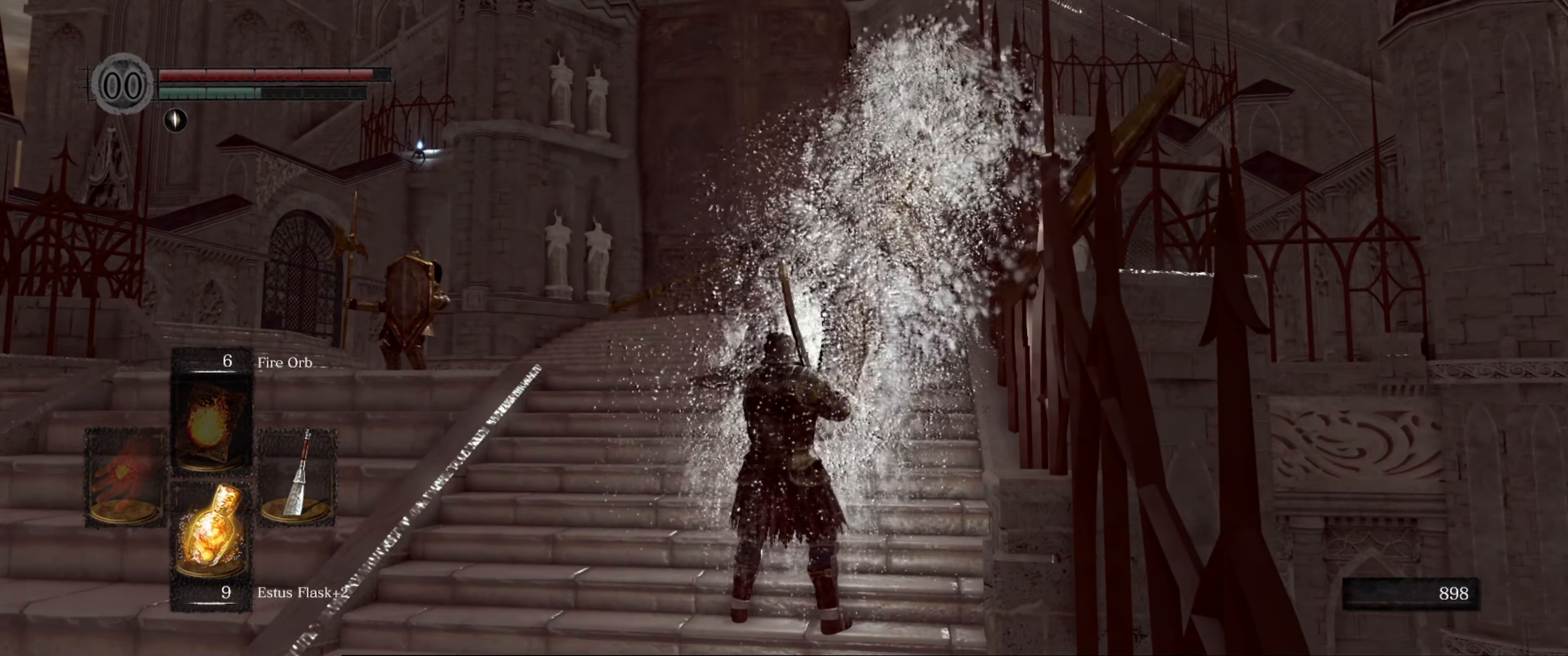
{"buttons": [], "left_stick": "center", "right_stick": "center", "events": []}
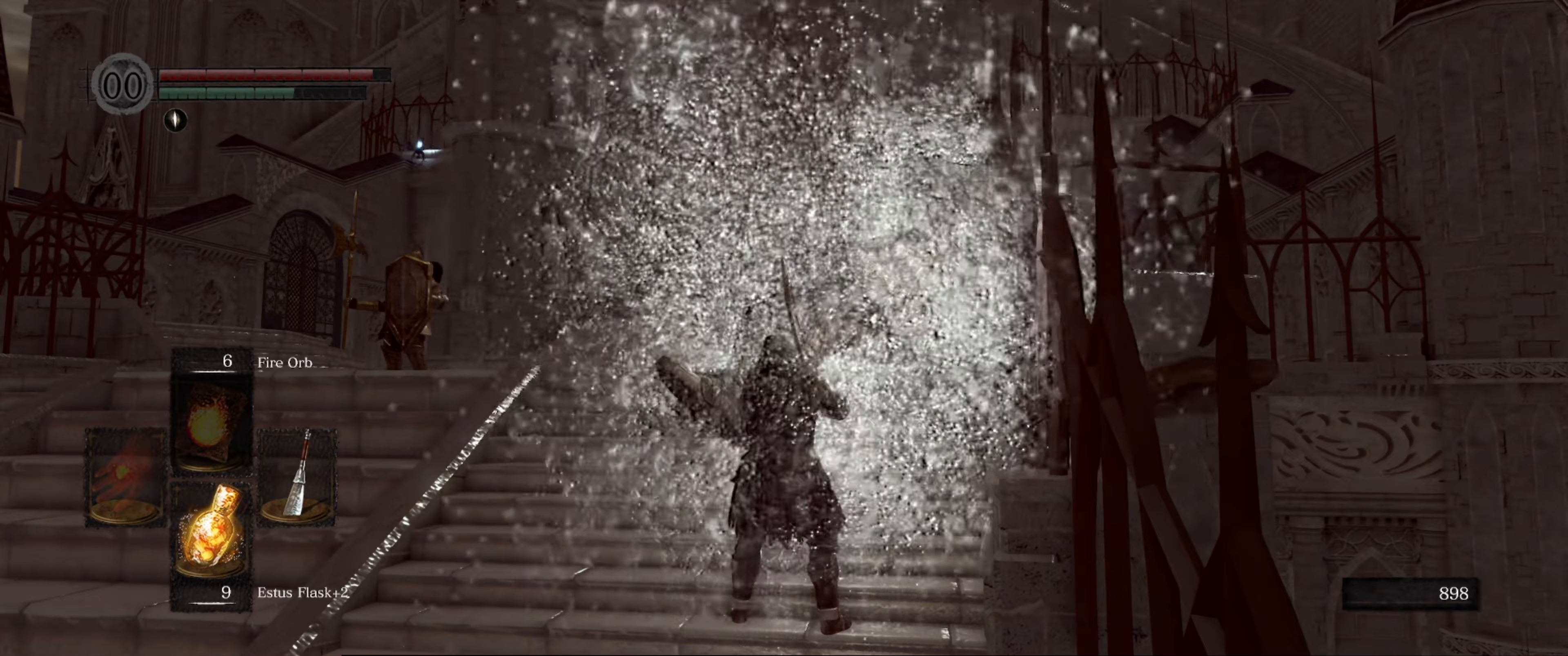
{"buttons": [], "left_stick": "center", "right_stick": "center", "events": []}
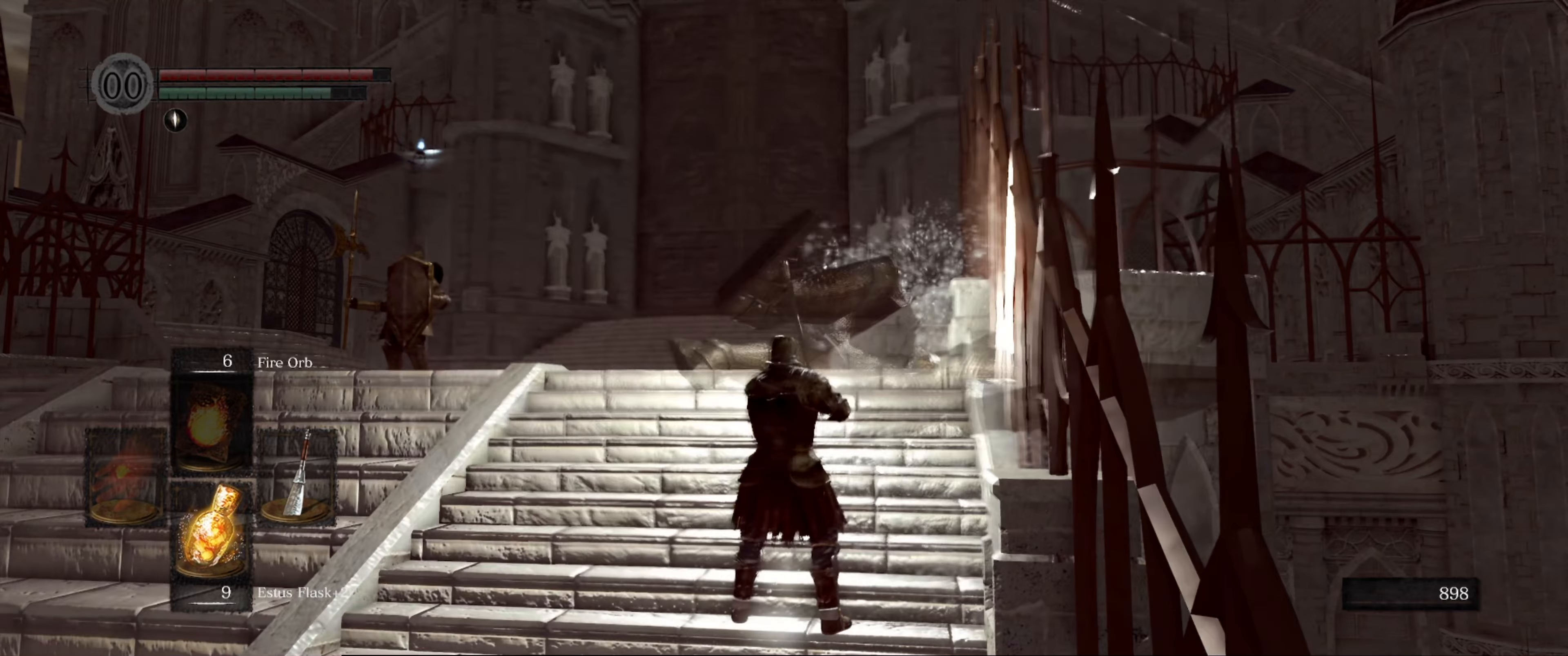
{"buttons": [], "left_stick": "center", "right_stick": "center", "events": []}
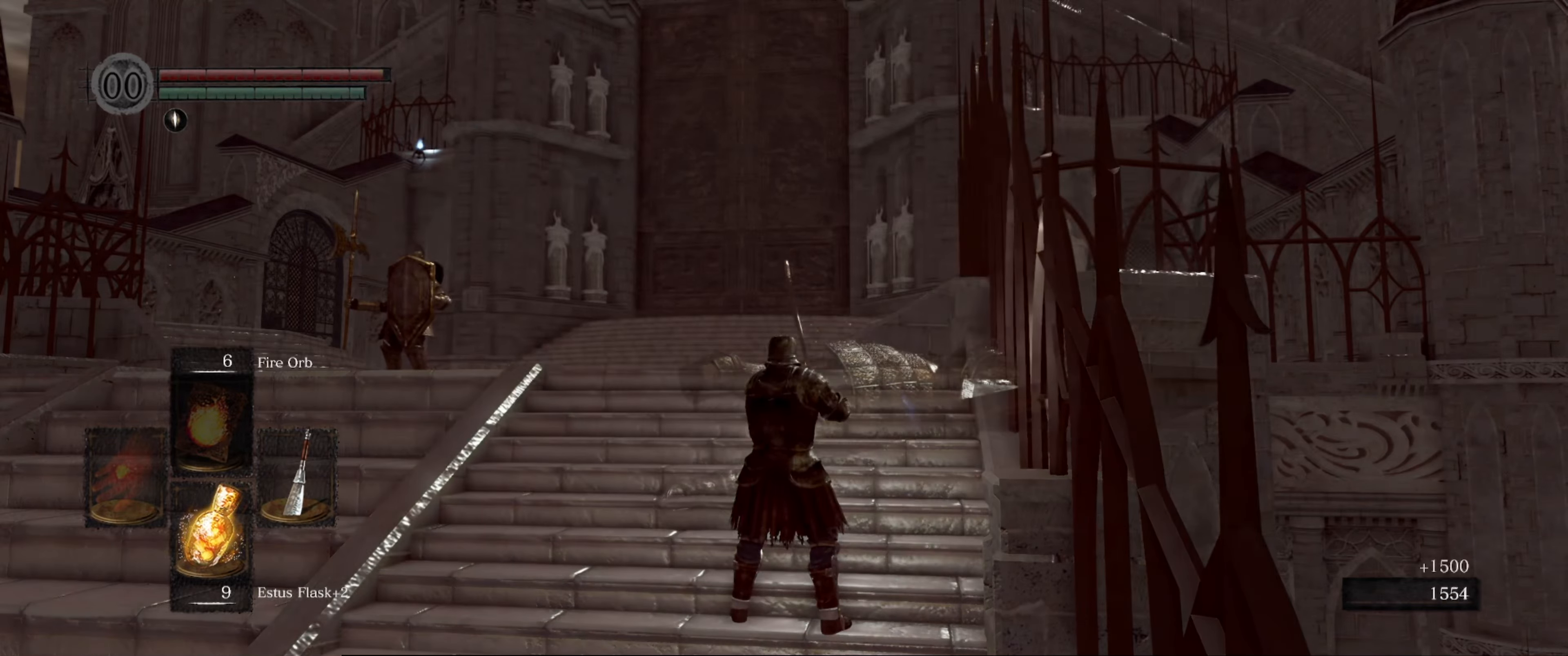
{"buttons": [], "left_stick": "center", "right_stick": "center", "events": []}
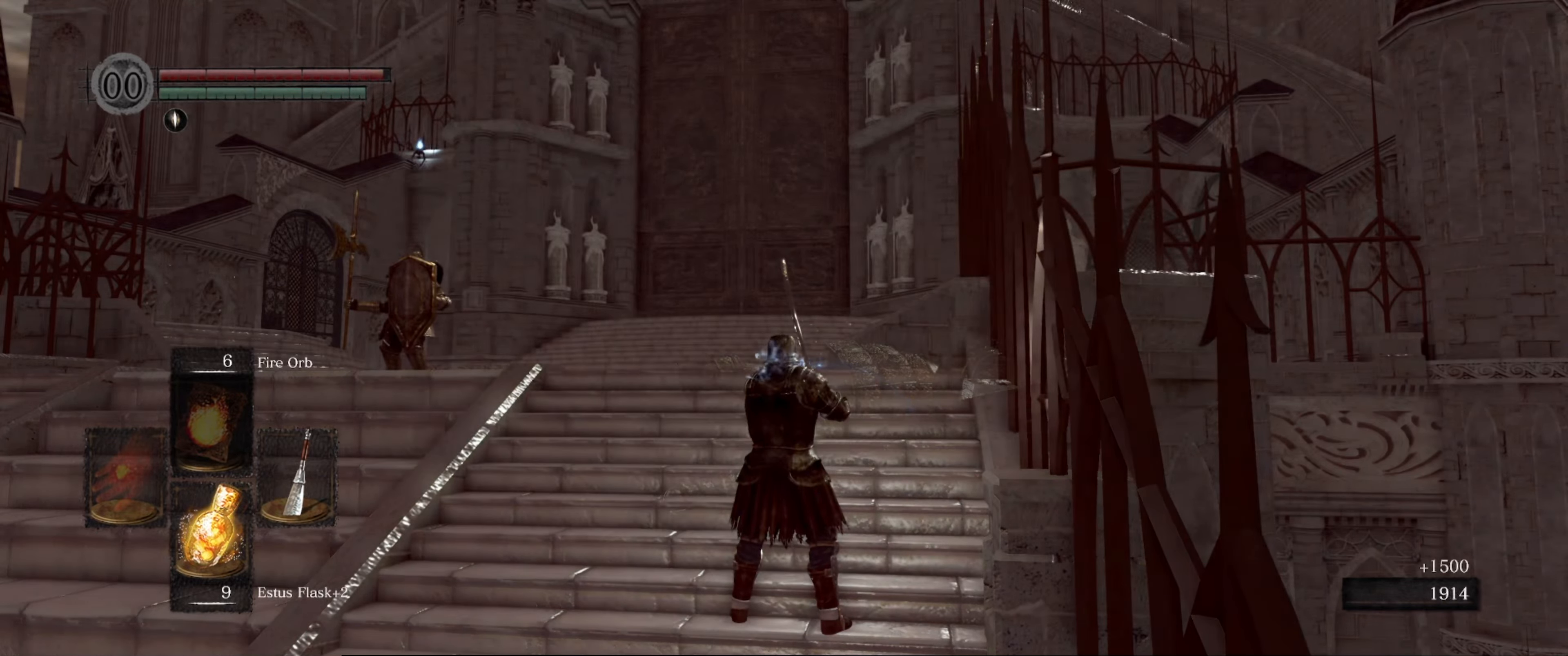
{"buttons": [], "left_stick": "center", "right_stick": "center", "events": []}
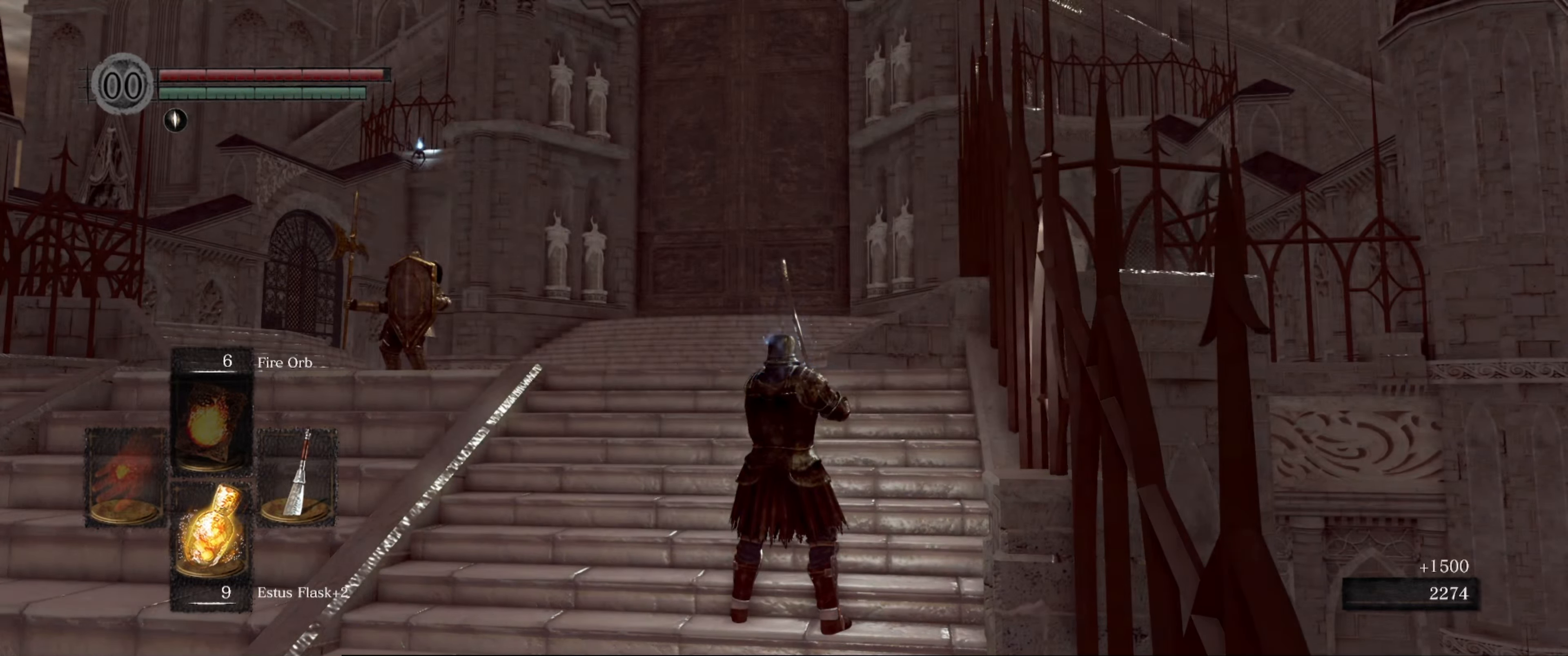
{"buttons": [], "left_stick": "center", "right_stick": "down-left", "events": [[500, "right_stick", "down-left"]]}
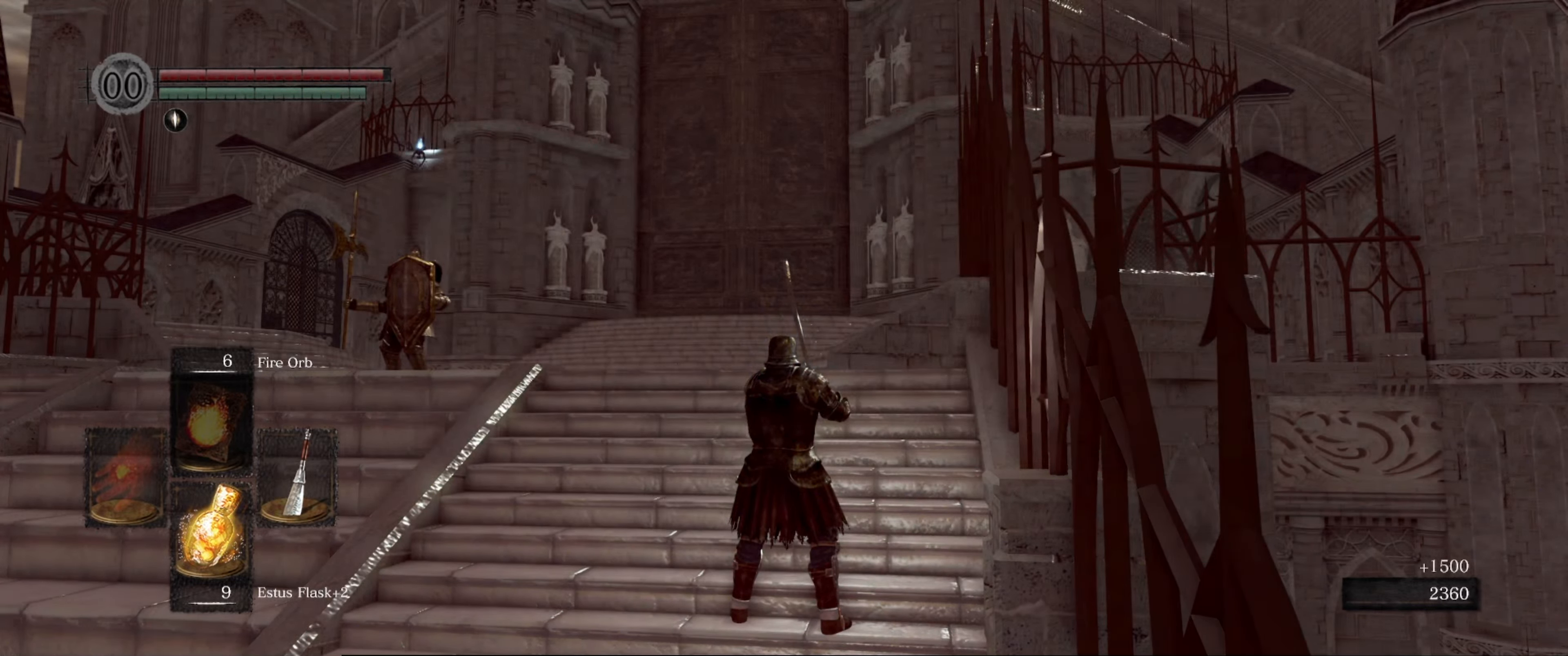
{"buttons": [], "left_stick": "up", "right_stick": "center", "events": [[167, "left_stick", "up"], [250, "right_stick", "center"]]}
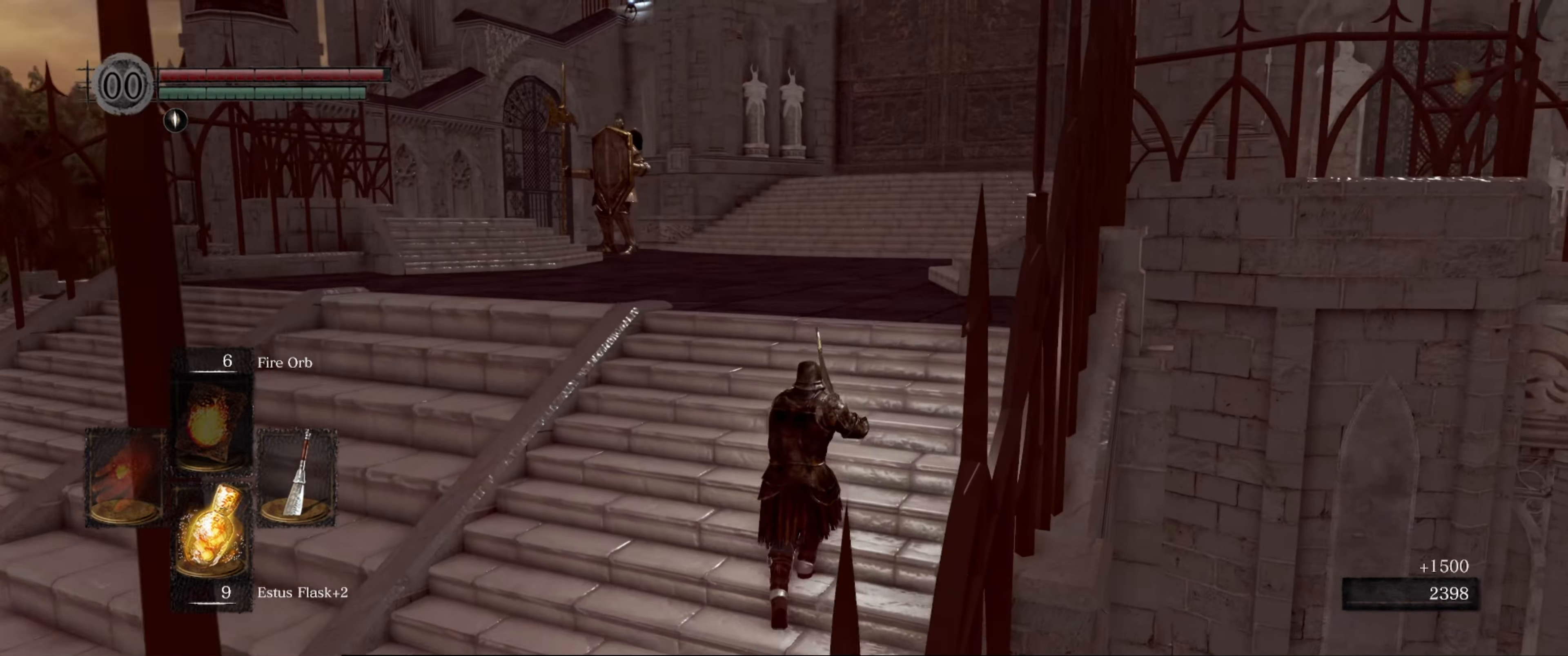
{"buttons": [], "left_stick": "up", "right_stick": "center", "events": []}
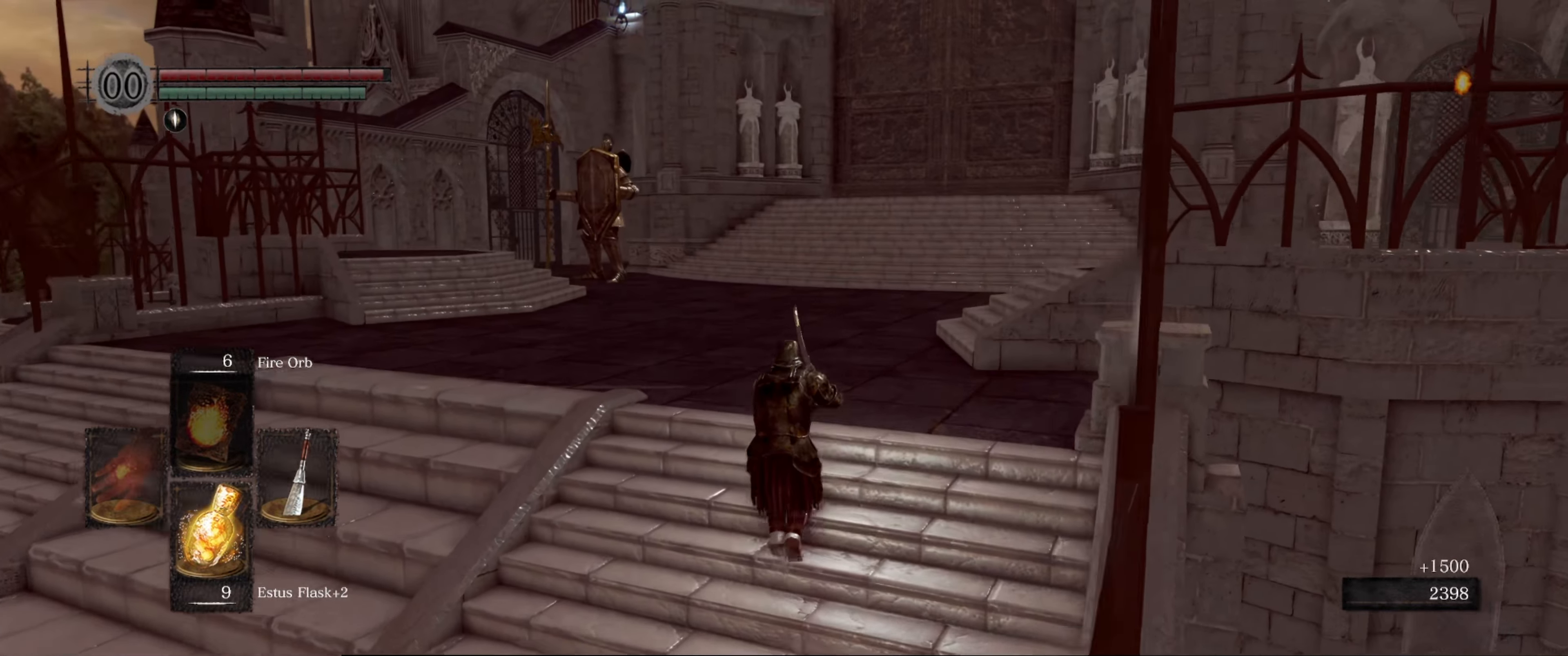
{"buttons": [], "left_stick": "up", "right_stick": "center", "events": [[267, "right_stick", "left"], [317, "right_stick", "down-left"], [434, "right_stick", "center"]]}
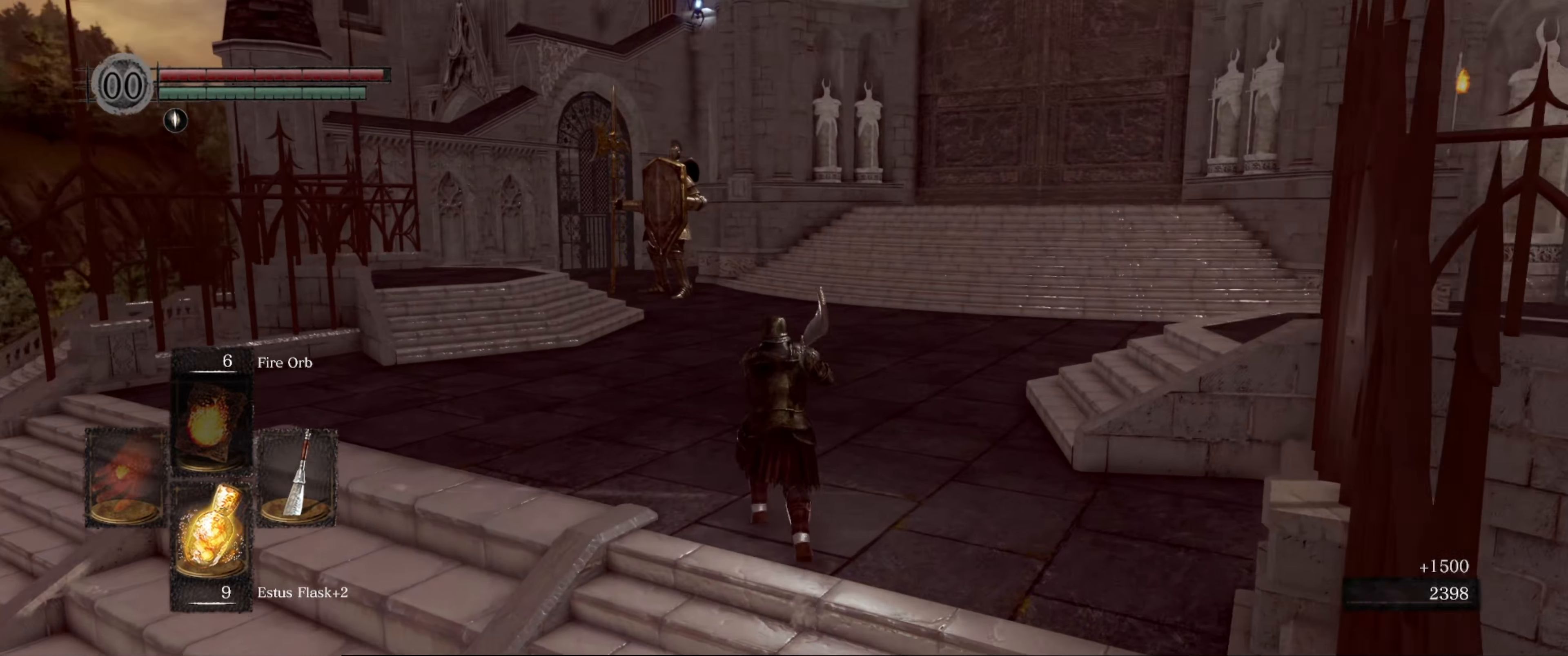
{"buttons": [], "left_stick": "up", "right_stick": "center", "events": []}